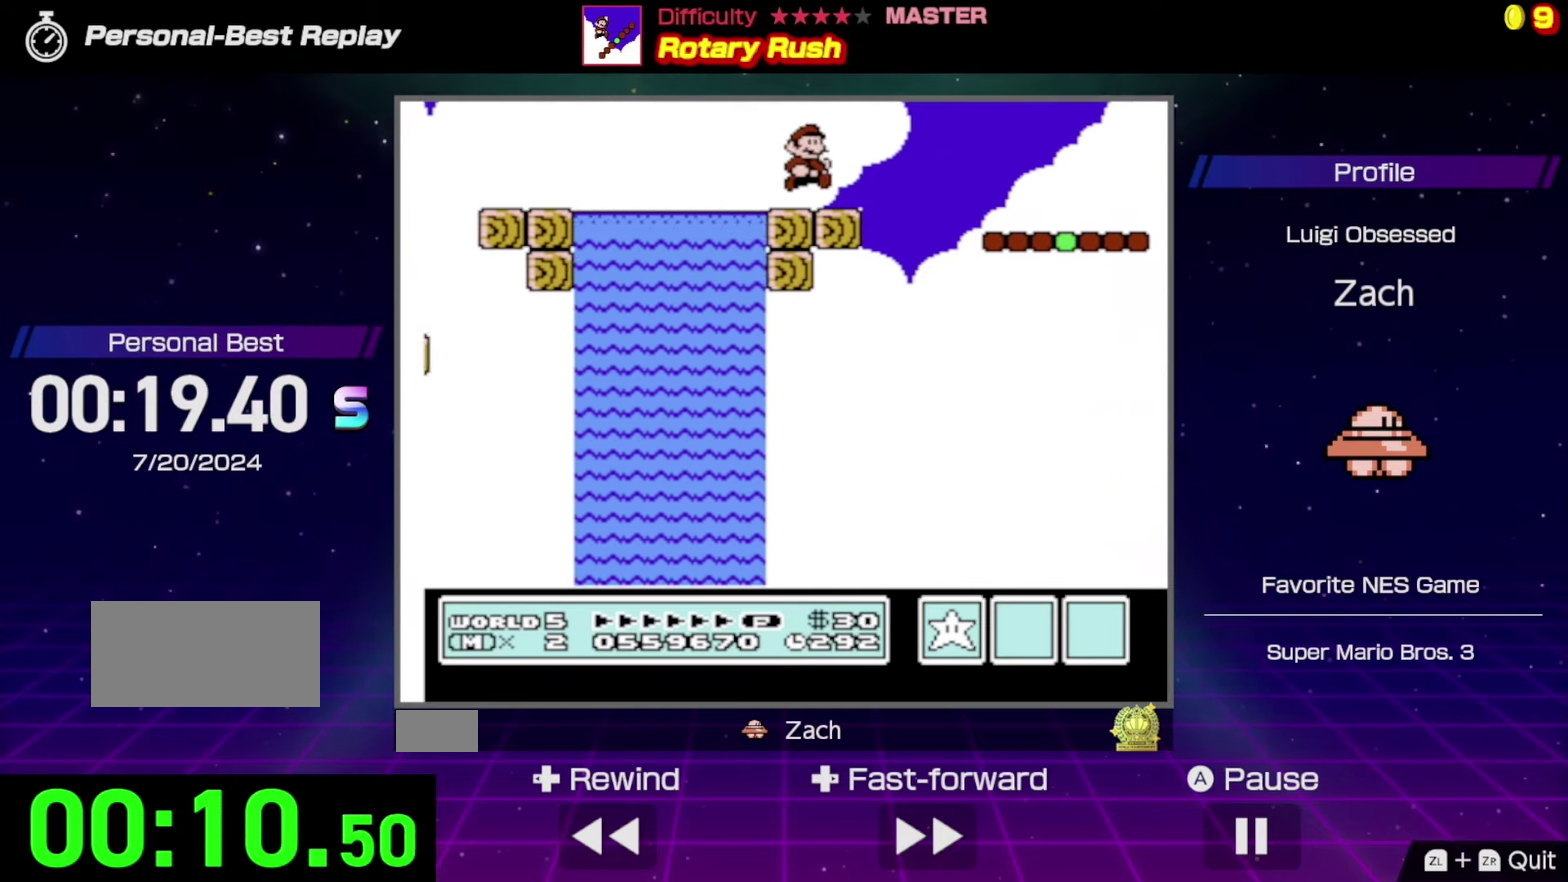
Gameplay with a controller (Nintendo layout); each line is a JSON object with the inputs held at the frame after it. "events" lists button and stick changes between this image and that frame as [ms after this image, input, new state], when the widget could be followed in between. Not read: L3 R3.
{"buttons": ["B", "DPAD_RIGHT"], "events": [[100, "A", "down"], [233, "A", "up"], [333, "DPAD_LEFT", "down"], [333, "DPAD_RIGHT", "up"], [433, "DPAD_LEFT", "up"], [500, "DPAD_RIGHT", "down"]]}
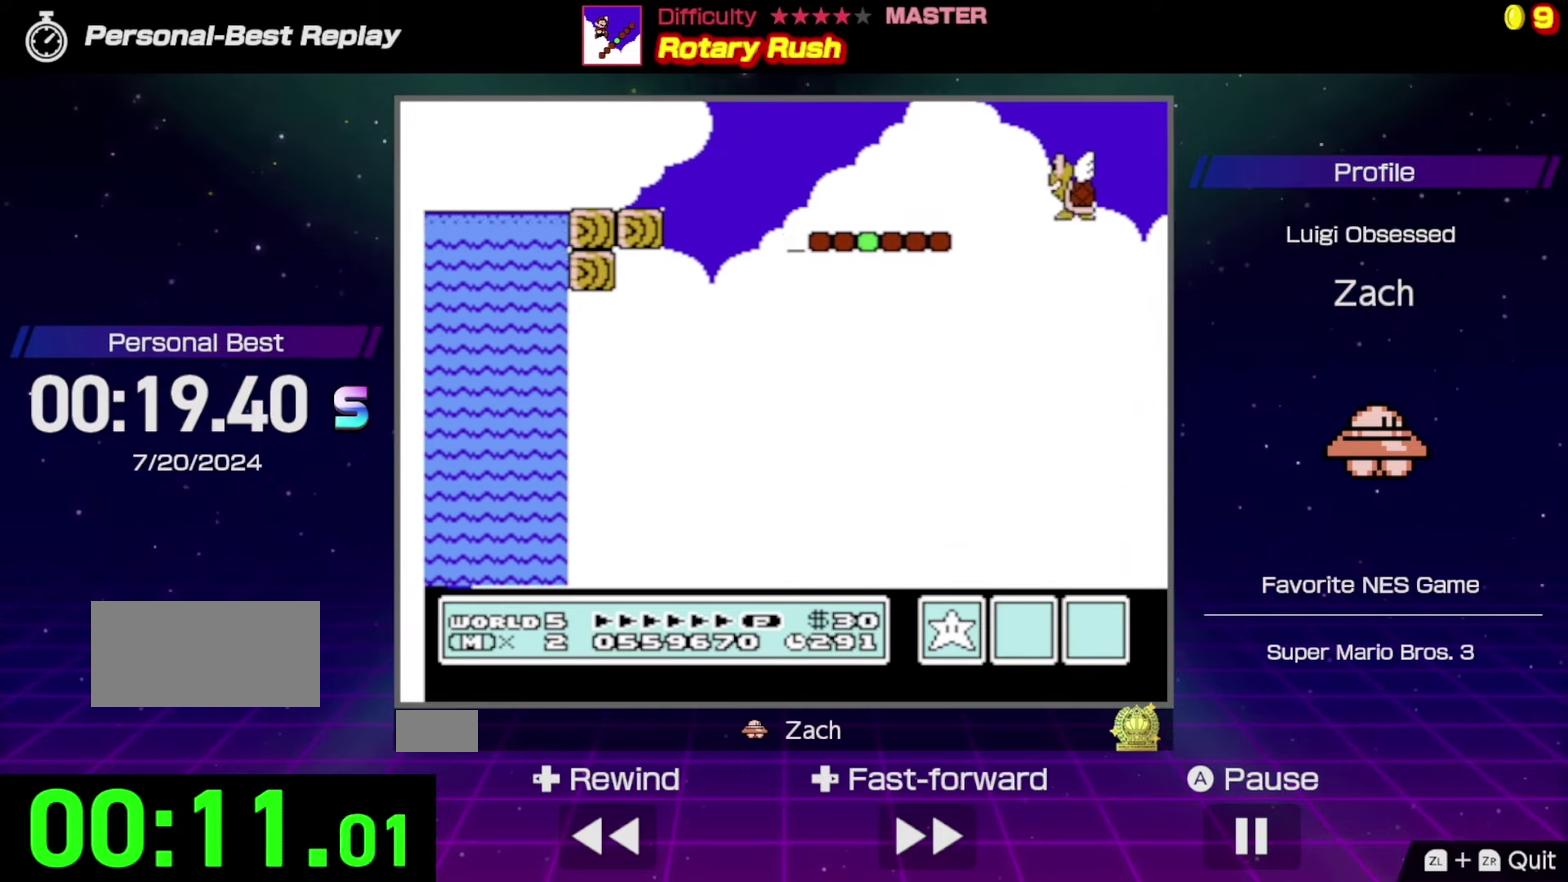
{"buttons": ["A", "B", "DPAD_RIGHT"], "events": [[133, "DPAD_RIGHT", "up"], [133, "DPAD_UP", "down"], [200, "DPAD_LEFT", "down"], [200, "DPAD_UP", "up"], [300, "DPAD_LEFT", "up"], [300, "DPAD_RIGHT", "down"], [400, "A", "down"]]}
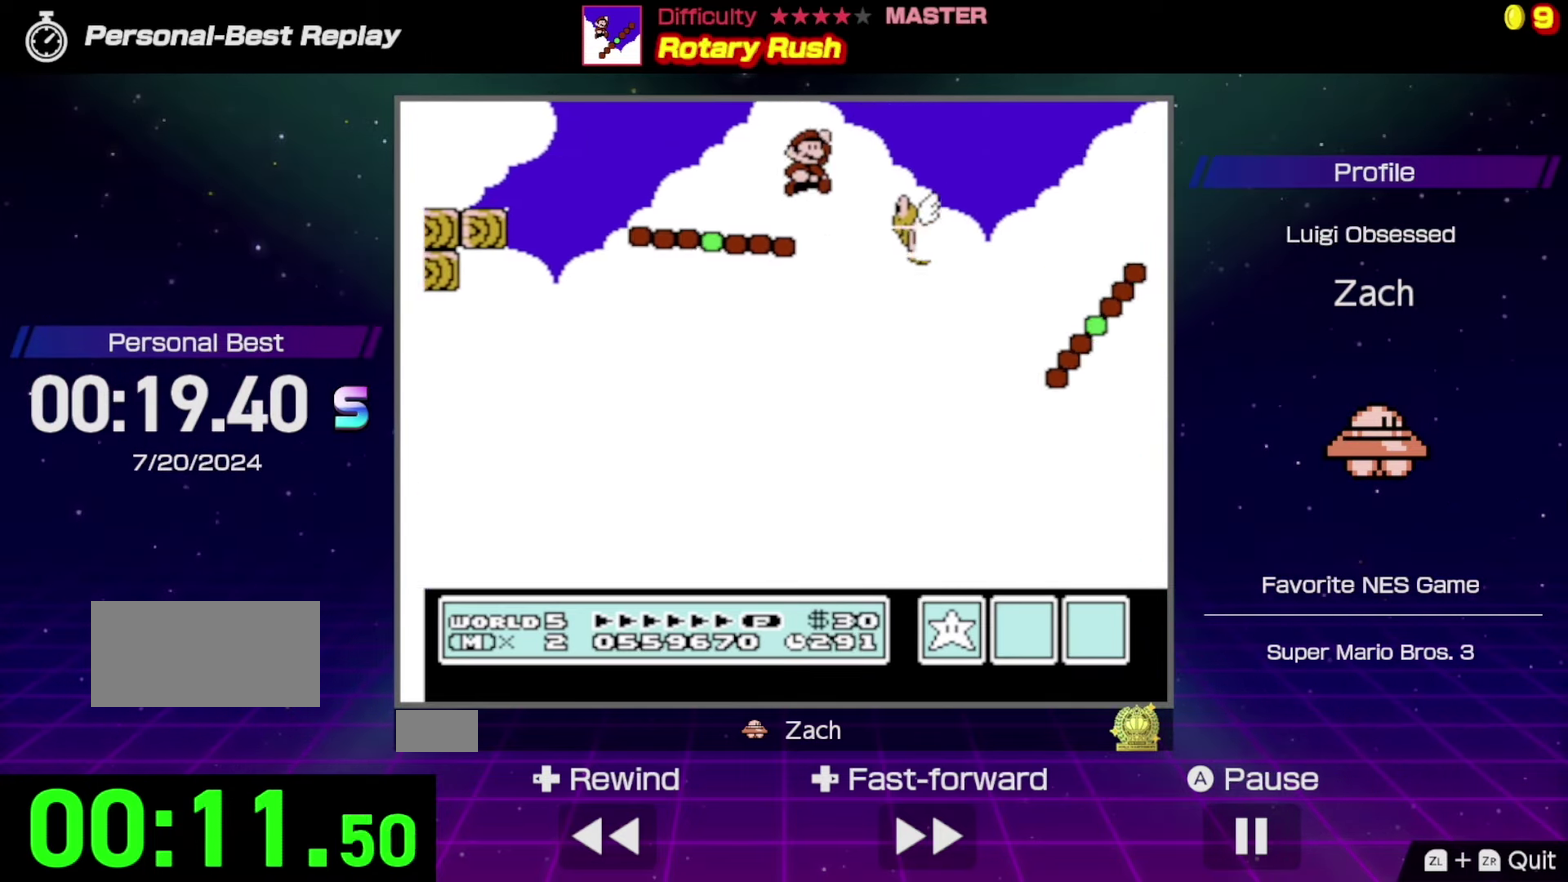
{"buttons": ["B", "DPAD_LEFT"], "events": [[167, "A", "up"], [433, "DPAD_RIGHT", "up"], [500, "DPAD_LEFT", "down"]]}
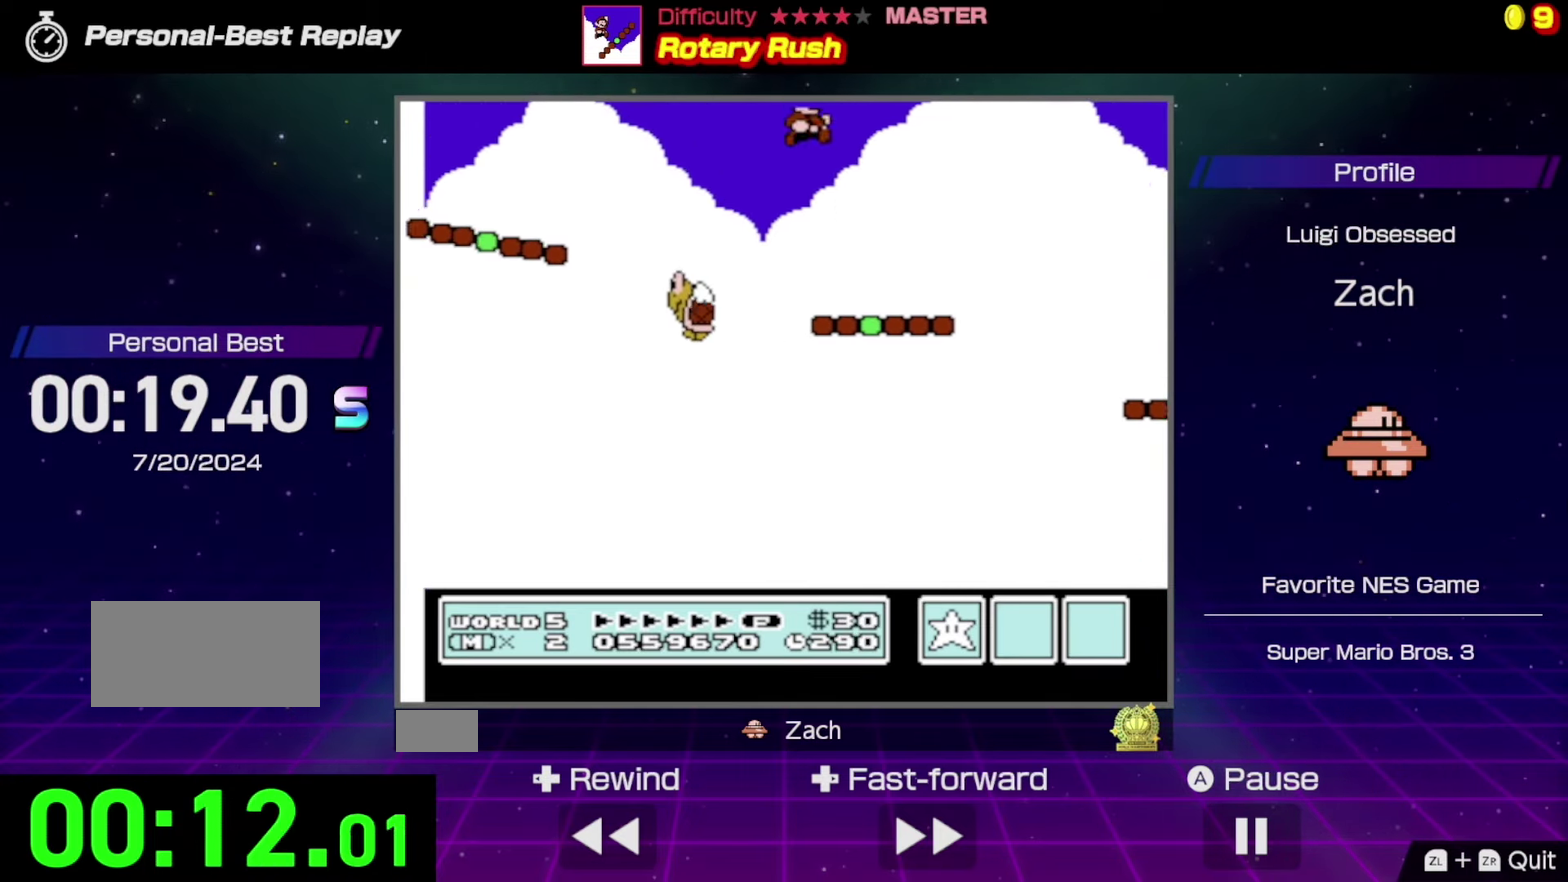
{"buttons": ["B", "DPAD_RIGHT"], "events": [[167, "DPAD_LEFT", "up"], [167, "DPAD_RIGHT", "down"], [333, "A", "down"], [433, "A", "up"]]}
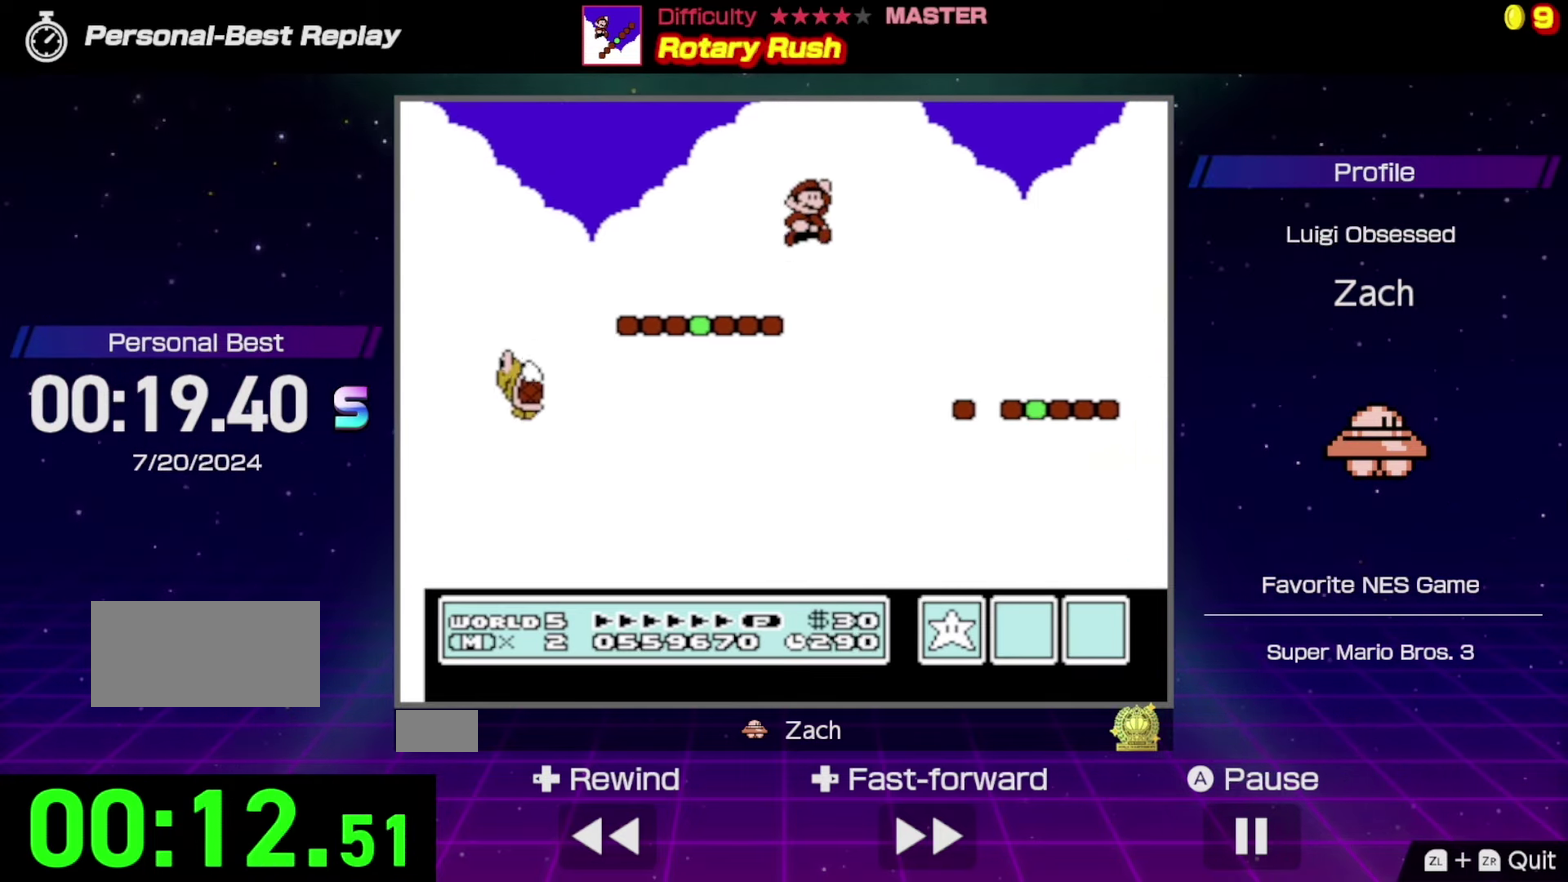
{"buttons": ["B", "DPAD_RIGHT"], "events": []}
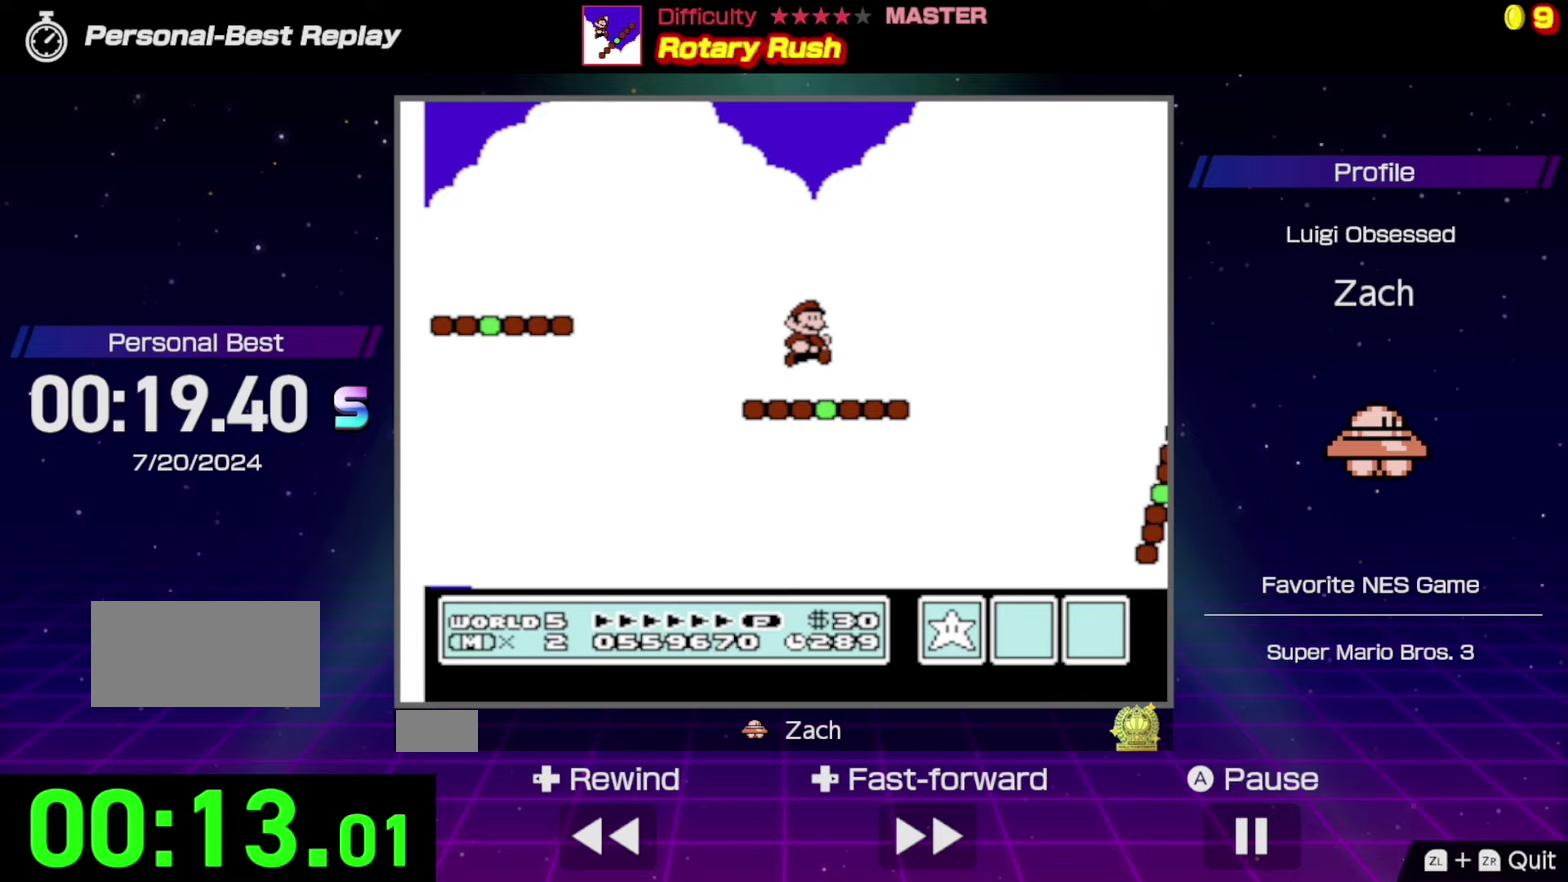
{"buttons": ["A", "B", "DPAD_RIGHT"], "events": [[67, "A", "down"]]}
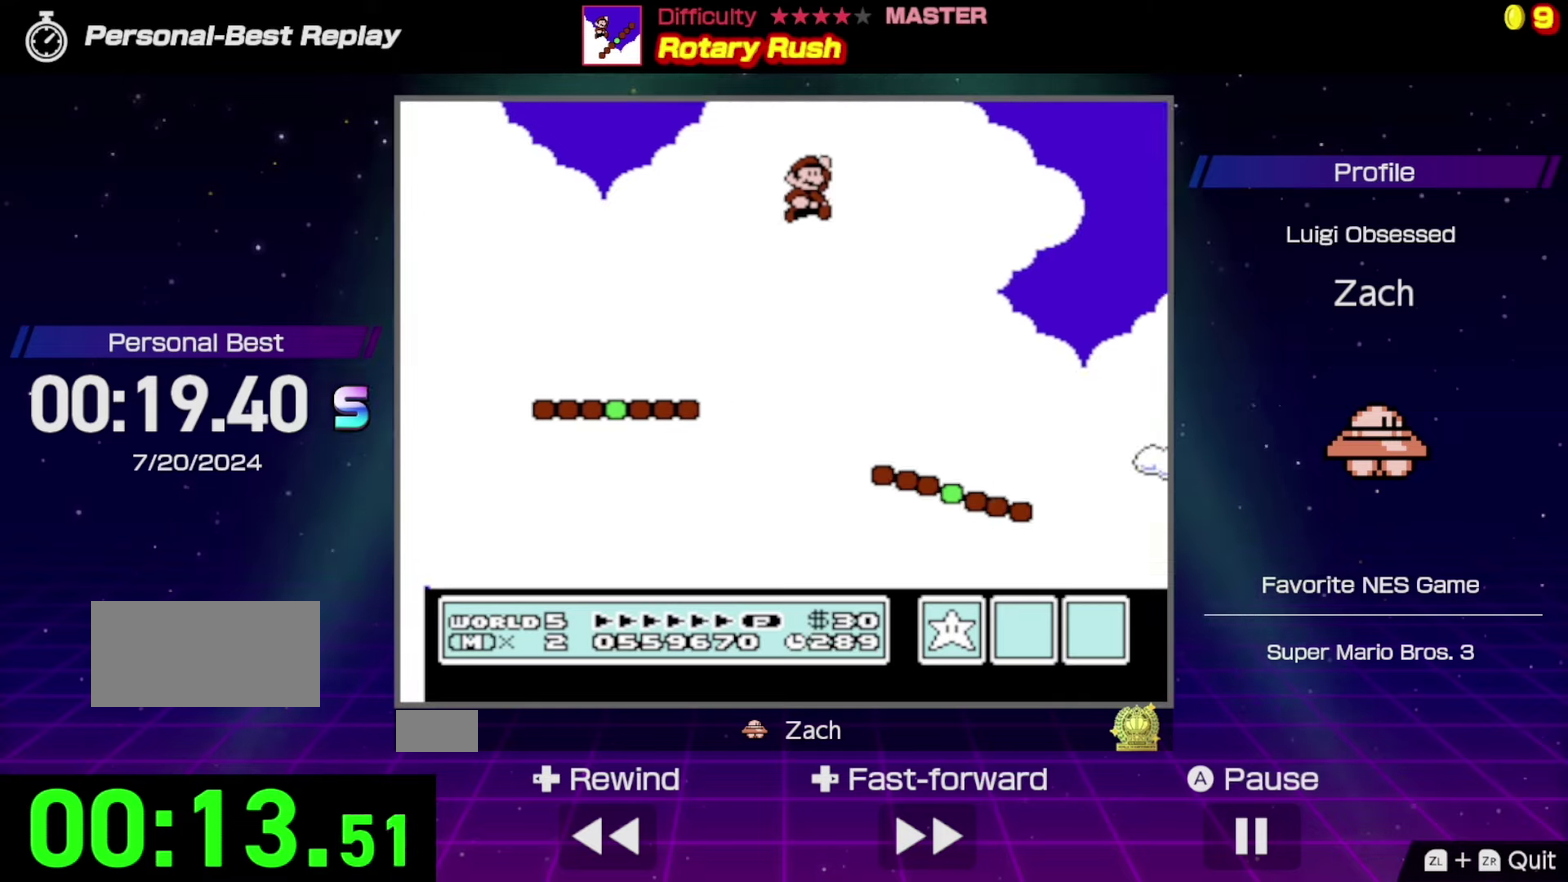
{"buttons": ["A", "B", "DPAD_RIGHT"], "events": []}
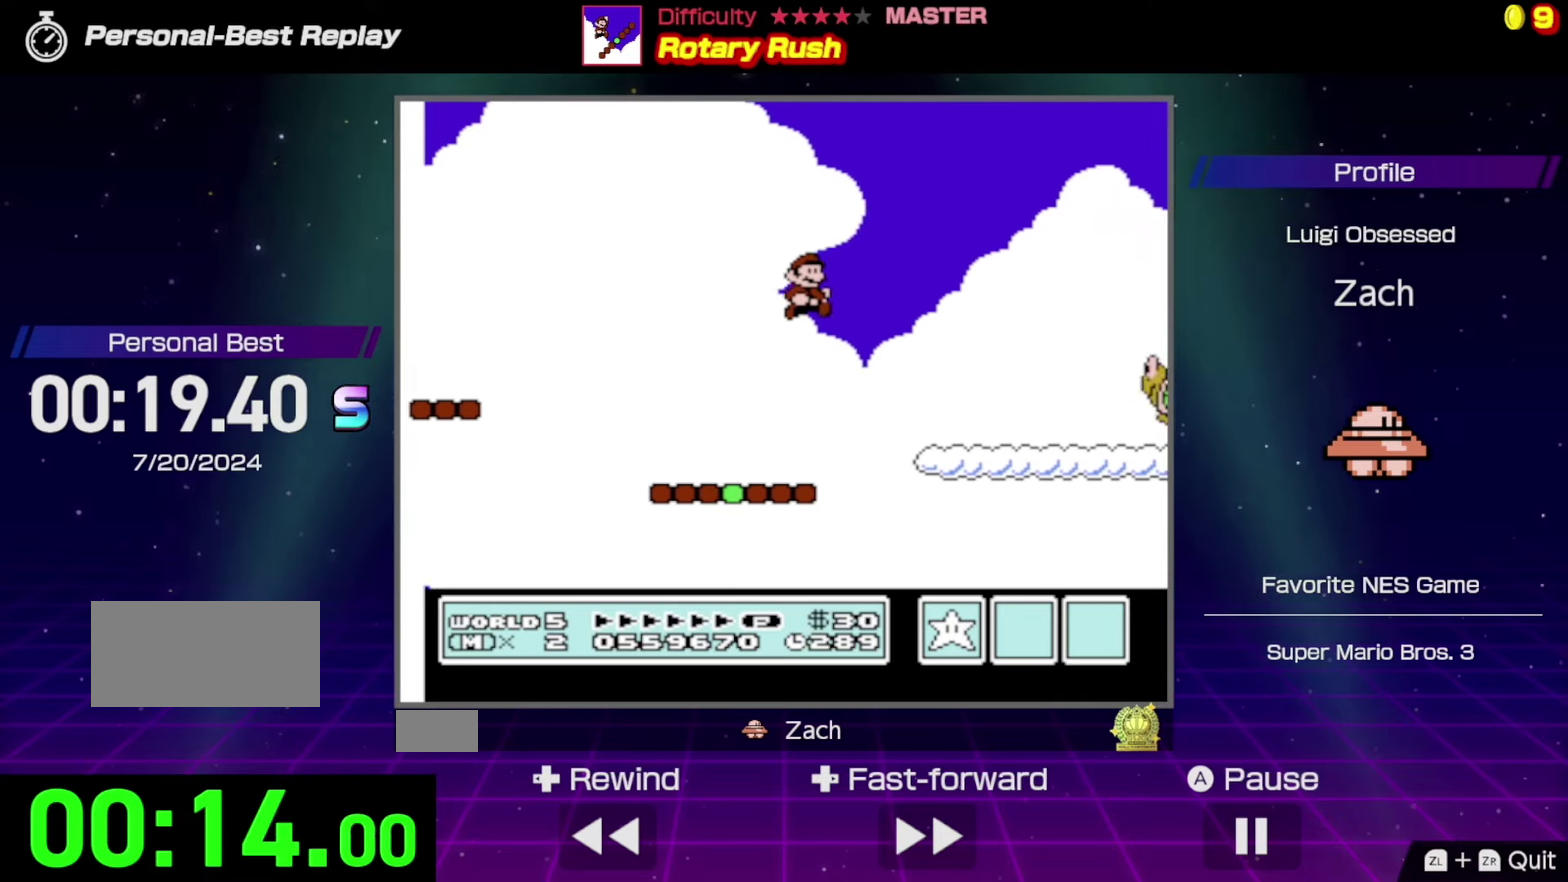
{"buttons": ["B", "DPAD_RIGHT"], "events": [[100, "A", "up"]]}
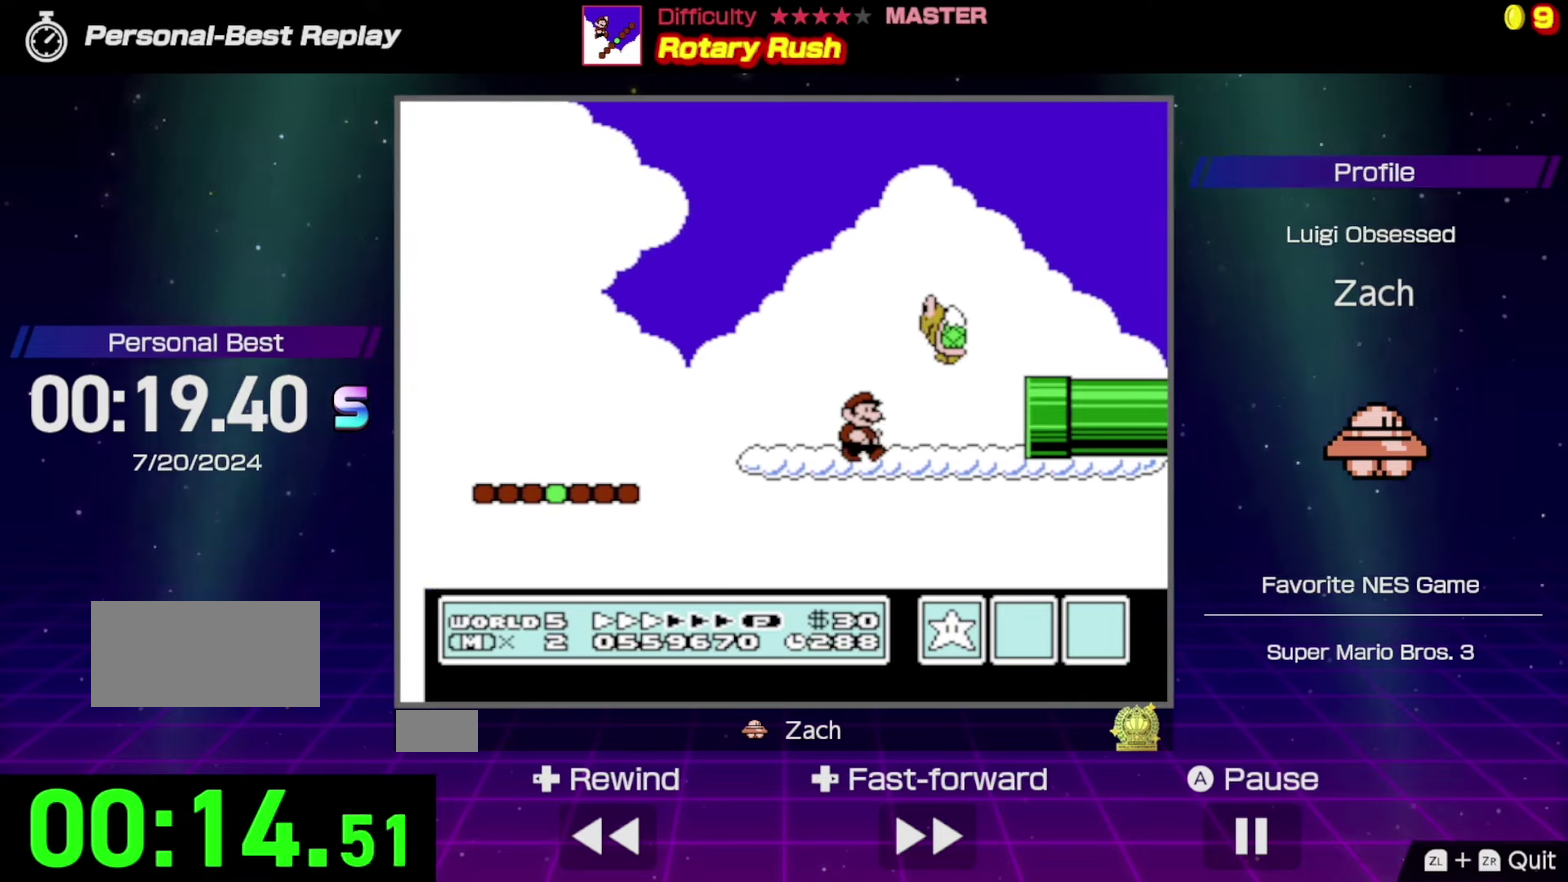
{"buttons": ["B", "DPAD_RIGHT"], "events": [[367, "DPAD_RIGHT", "up"], [433, "DPAD_RIGHT", "down"]]}
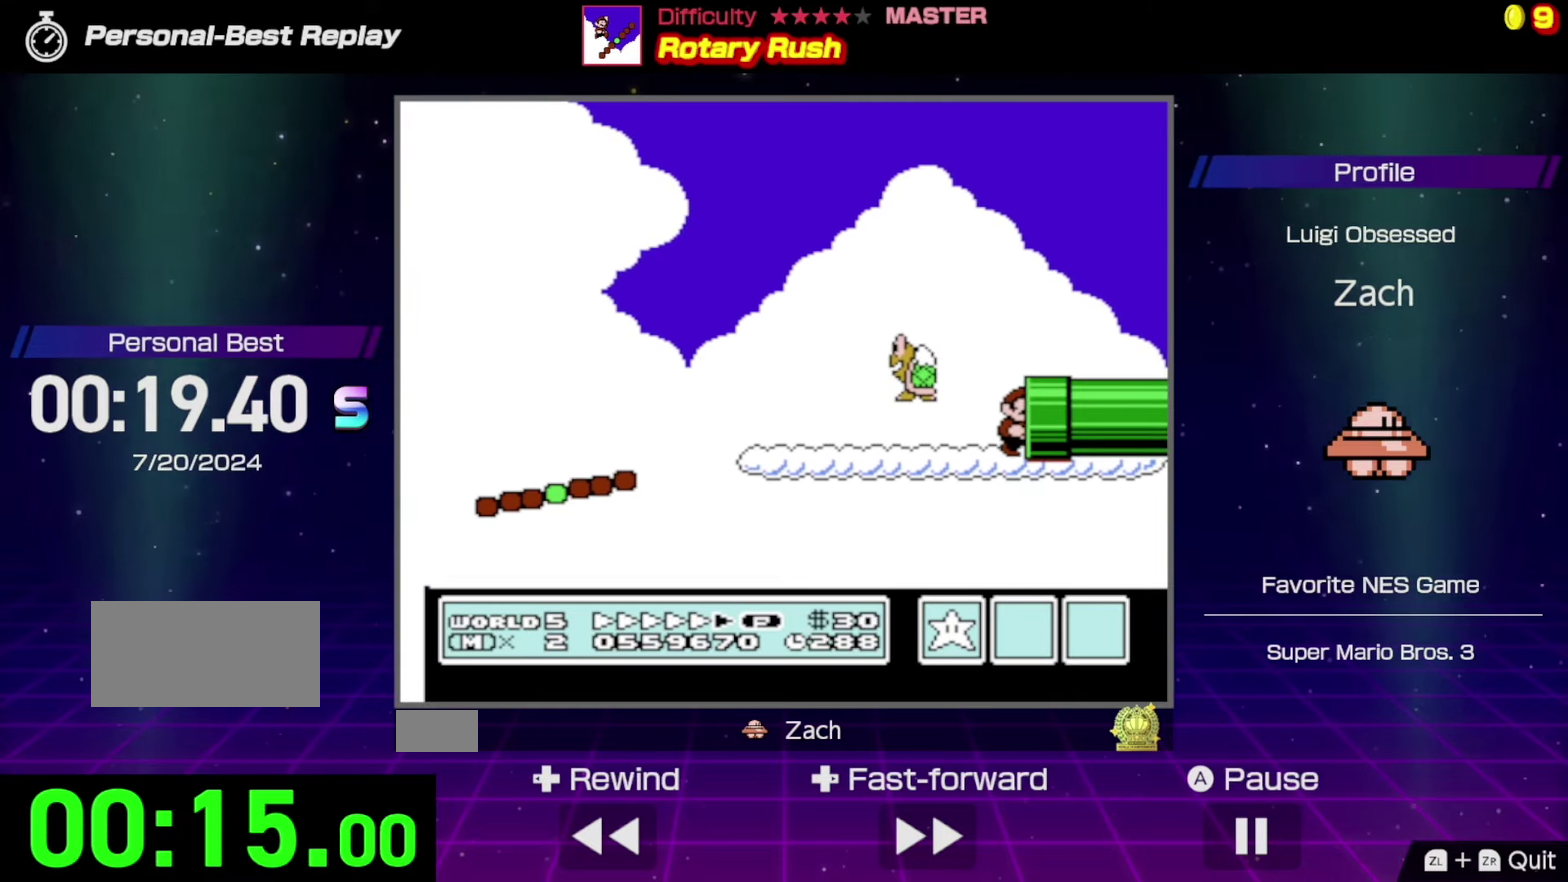
{"buttons": ["B", "DPAD_RIGHT"], "events": []}
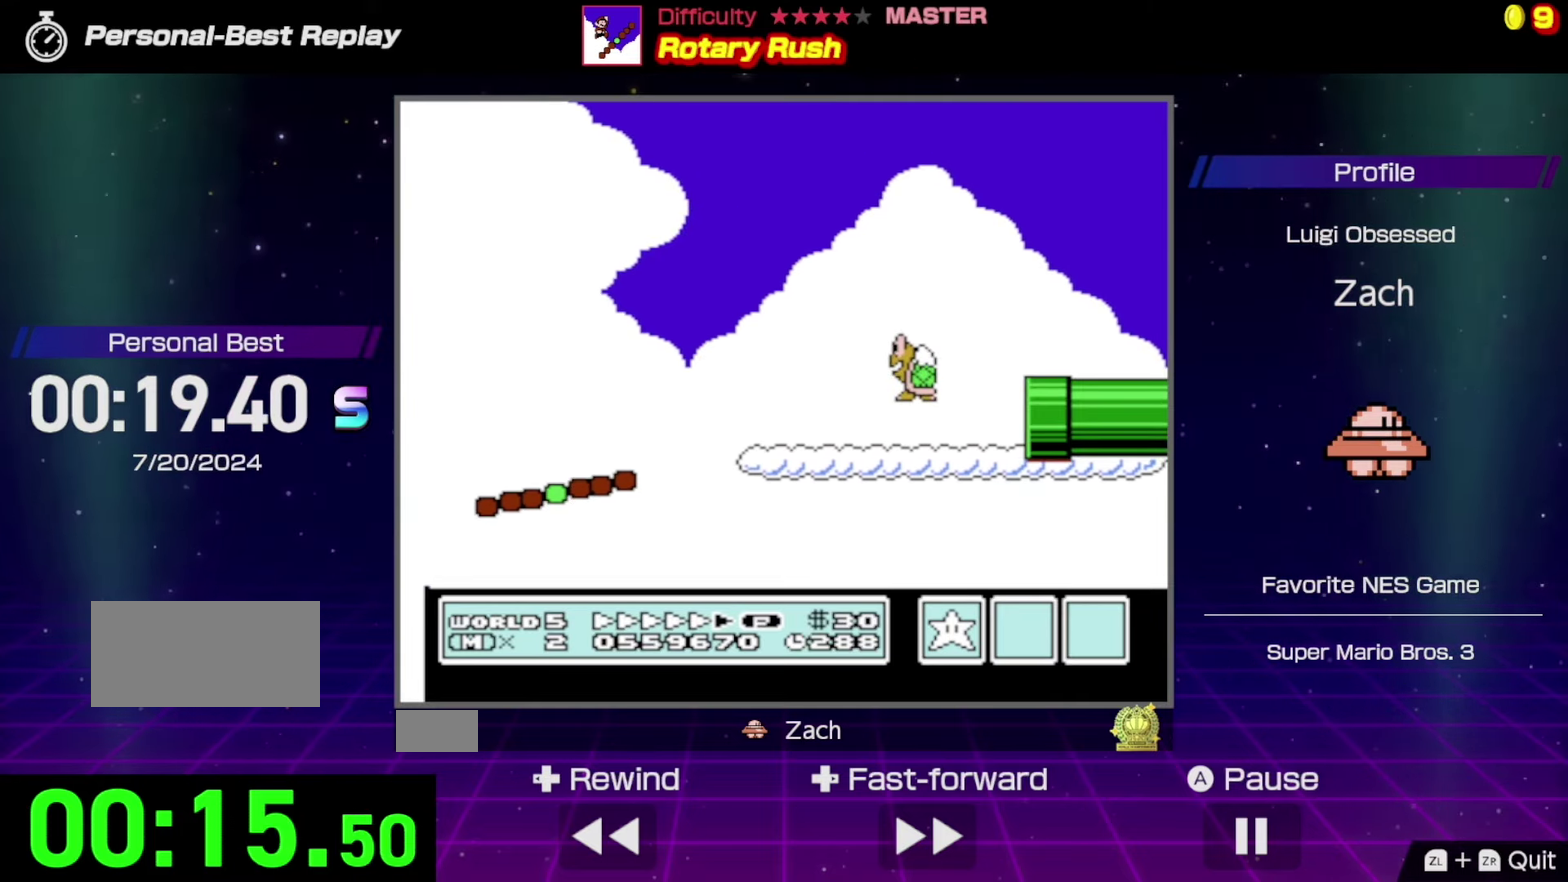
{"buttons": ["B", "DPAD_RIGHT"], "events": []}
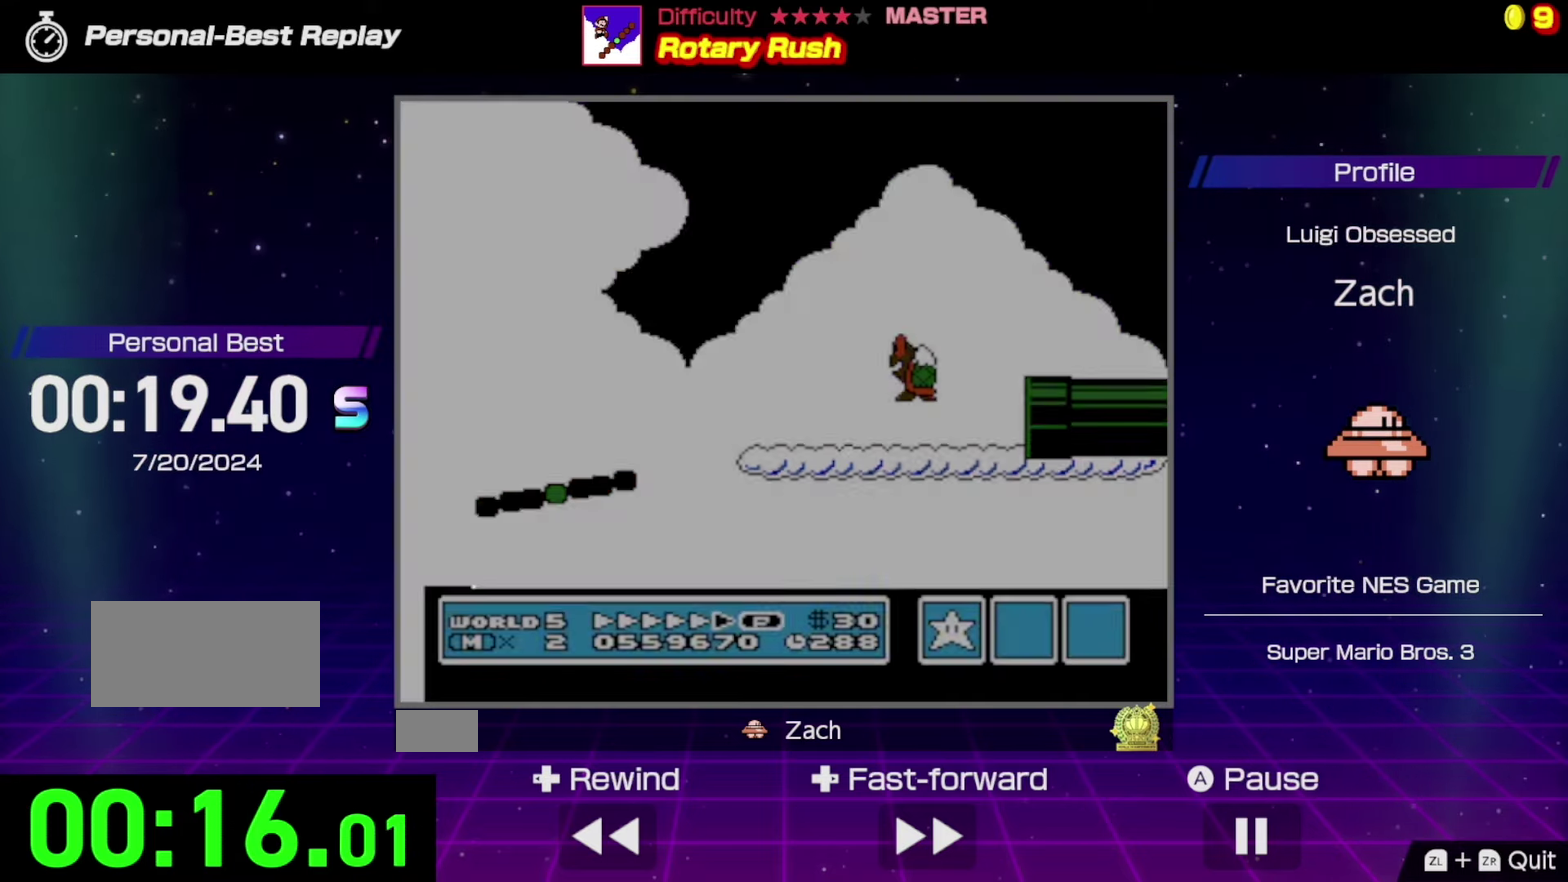
{"buttons": ["B", "DPAD_RIGHT"], "events": []}
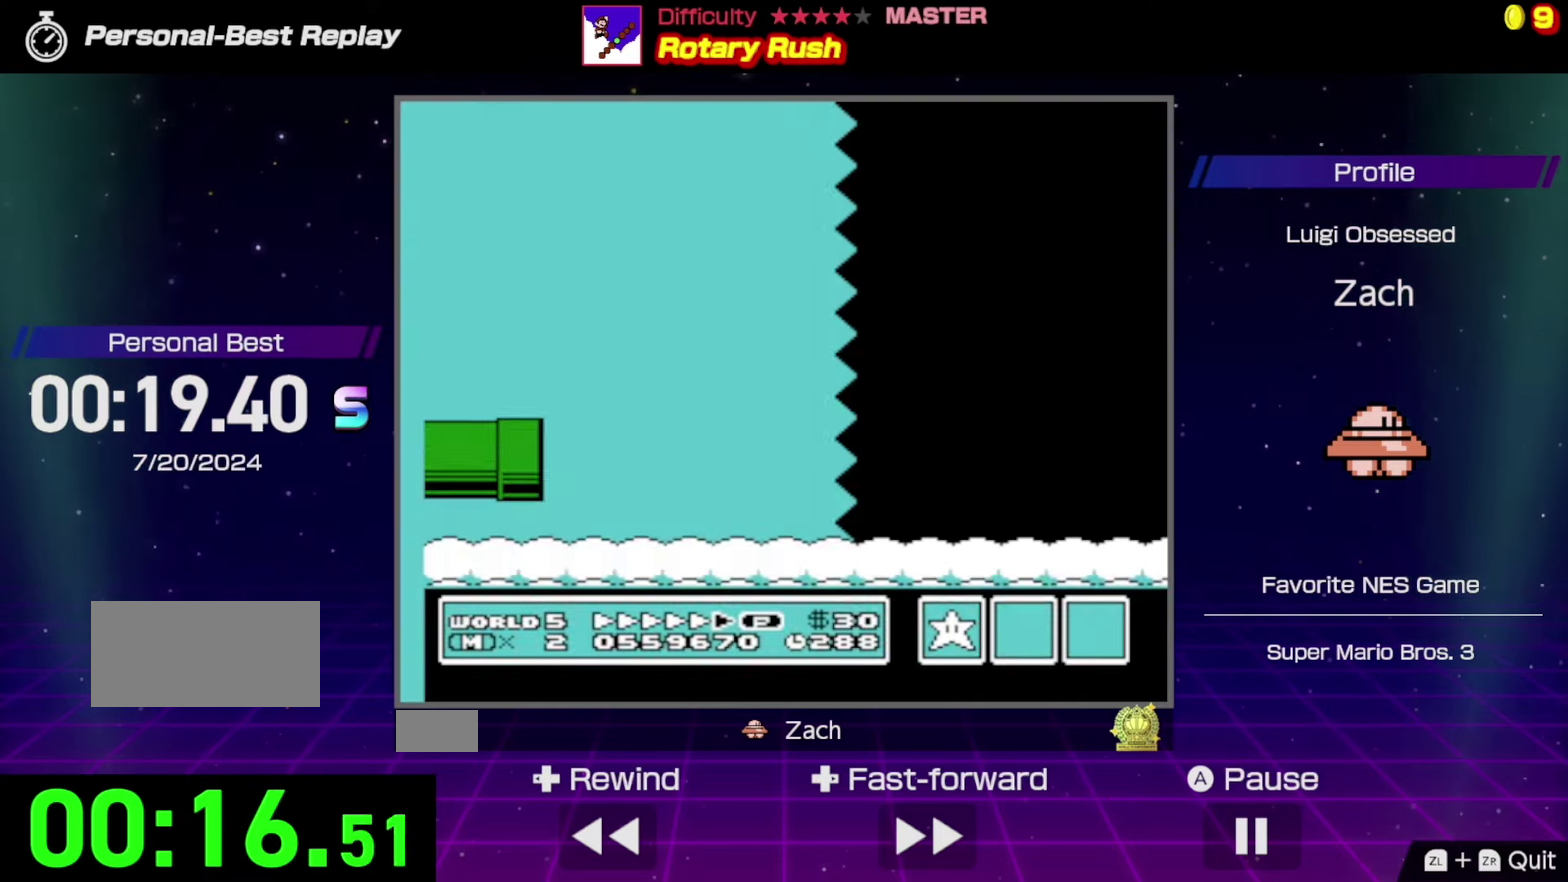
{"buttons": ["B", "DPAD_RIGHT"], "events": []}
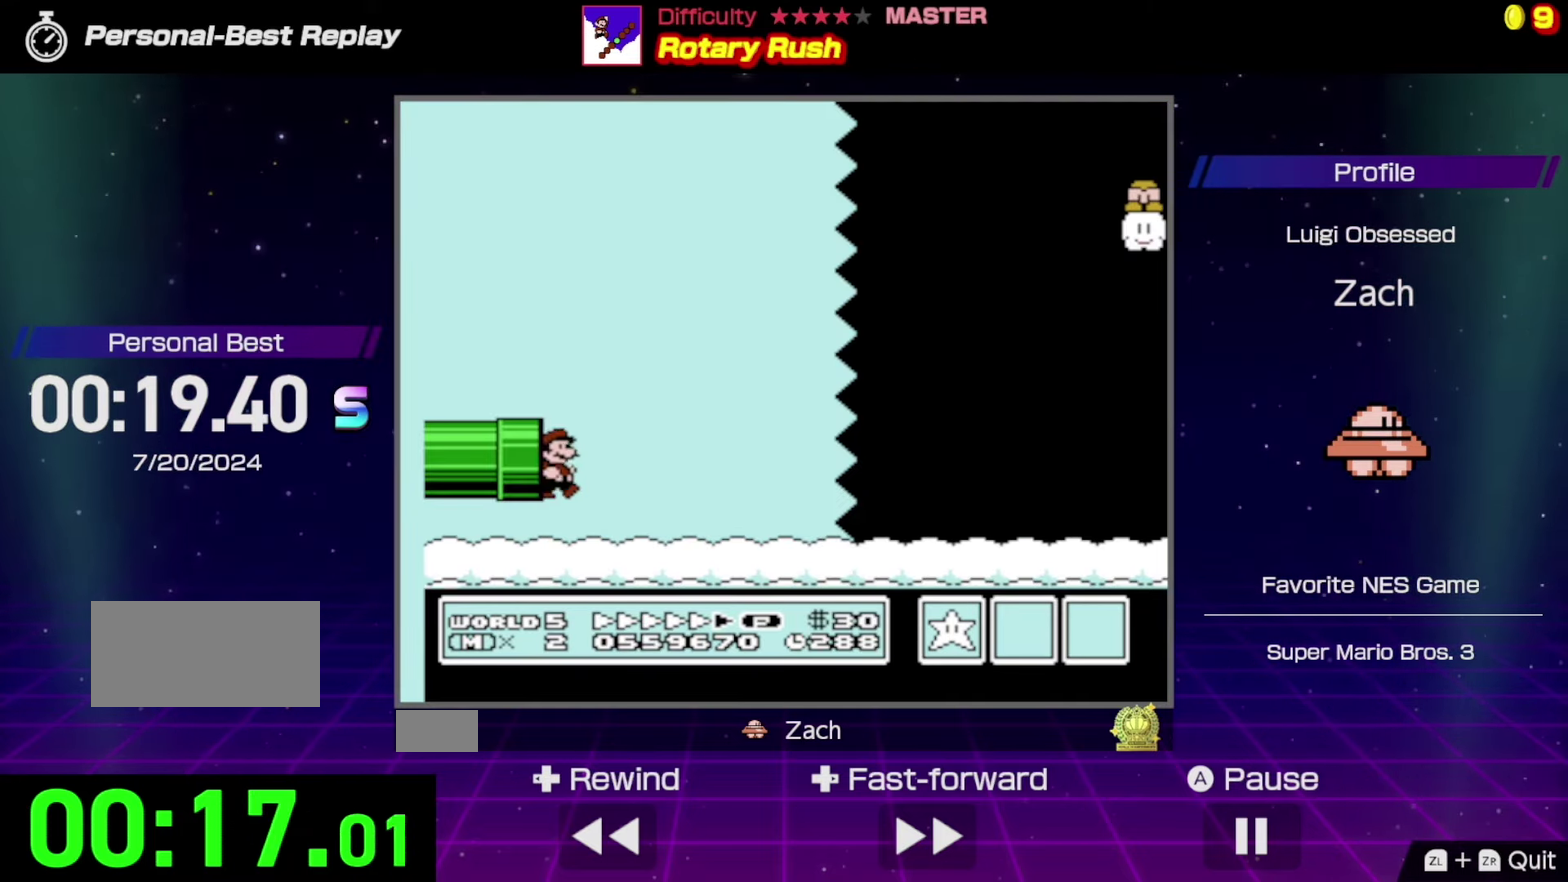
{"buttons": ["B", "DPAD_RIGHT"], "events": []}
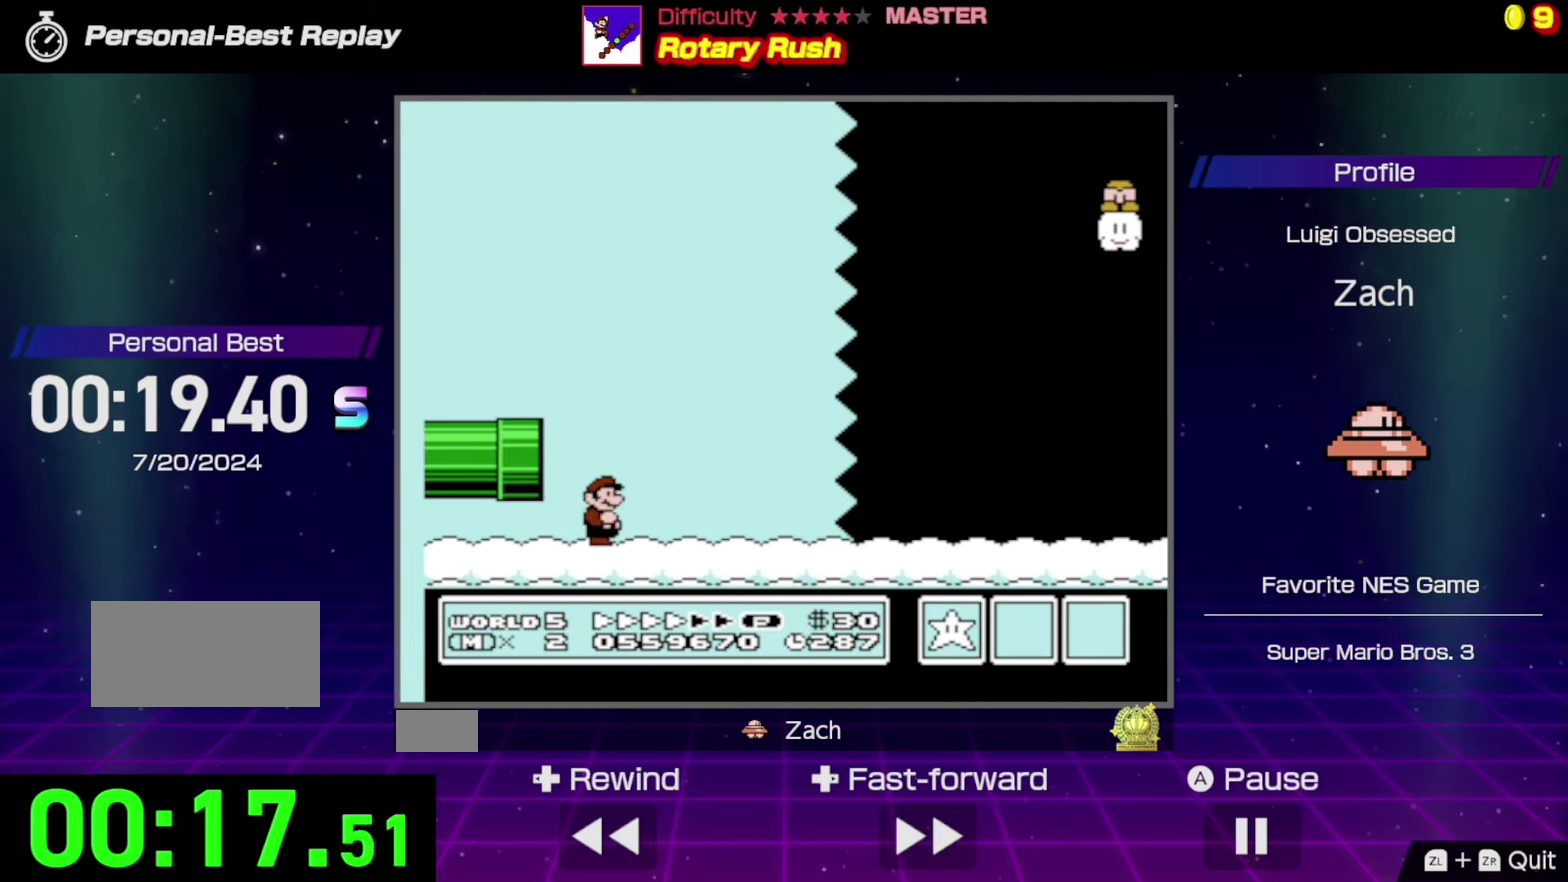
{"buttons": ["B", "DPAD_RIGHT"], "events": []}
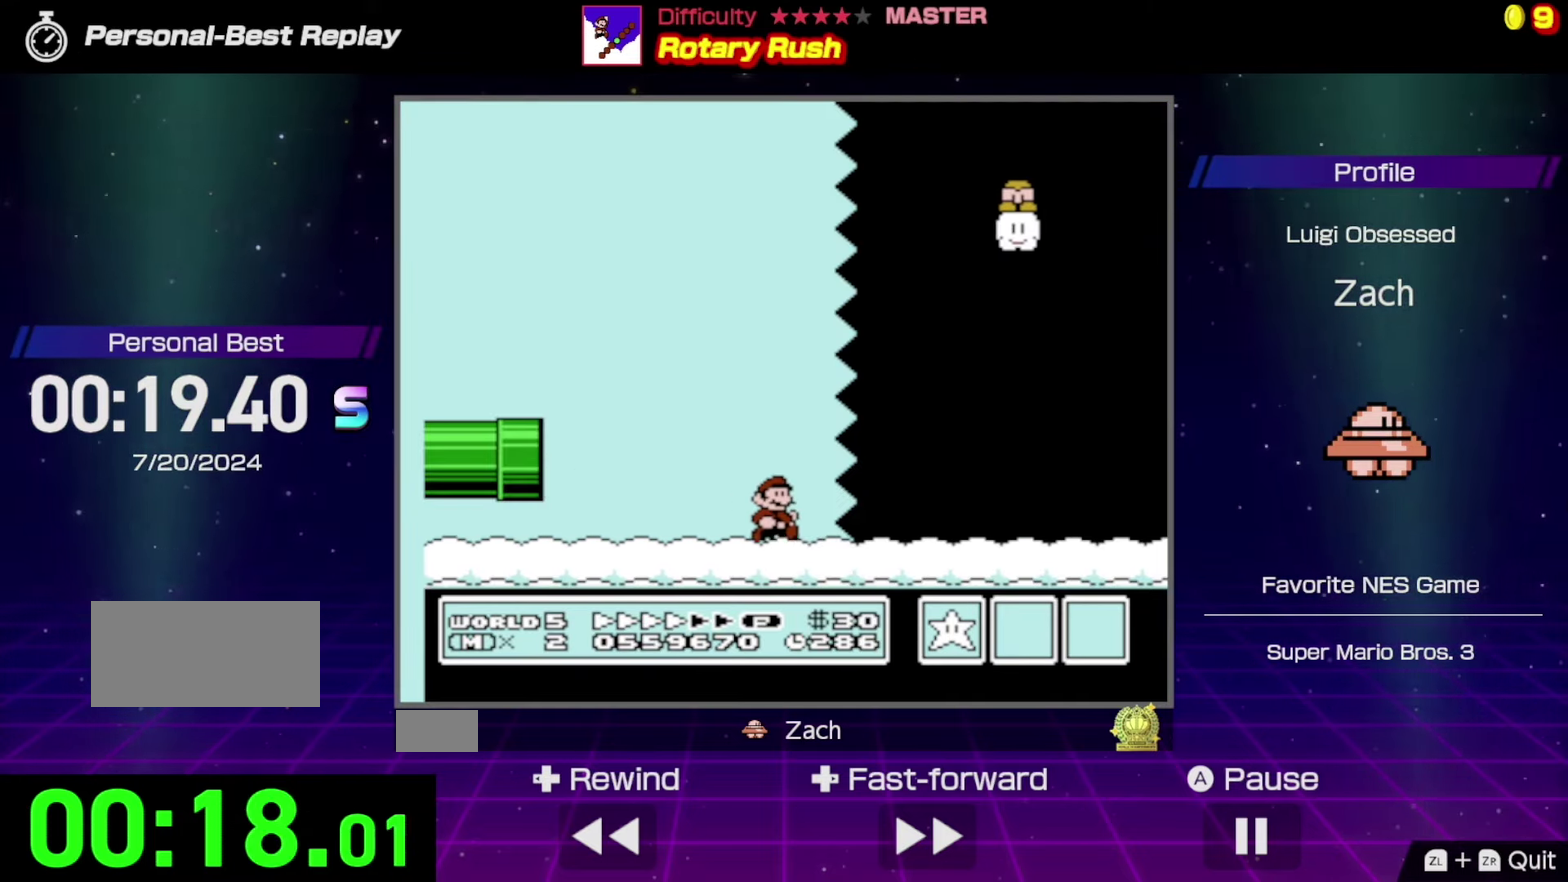
{"buttons": ["B", "DPAD_RIGHT"], "events": []}
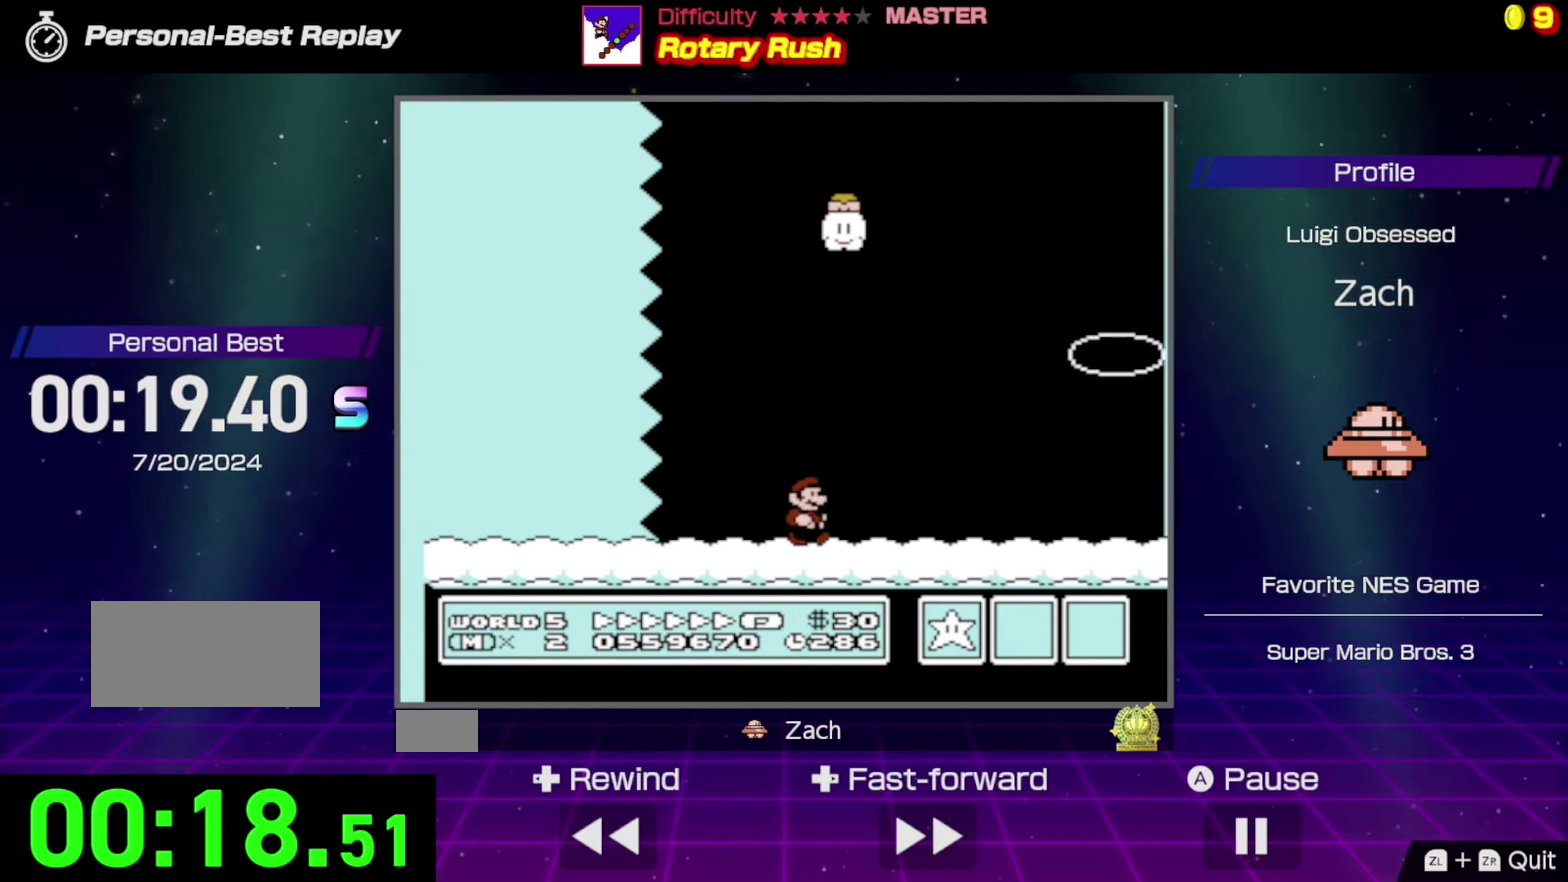
{"buttons": ["B", "DPAD_RIGHT"], "events": []}
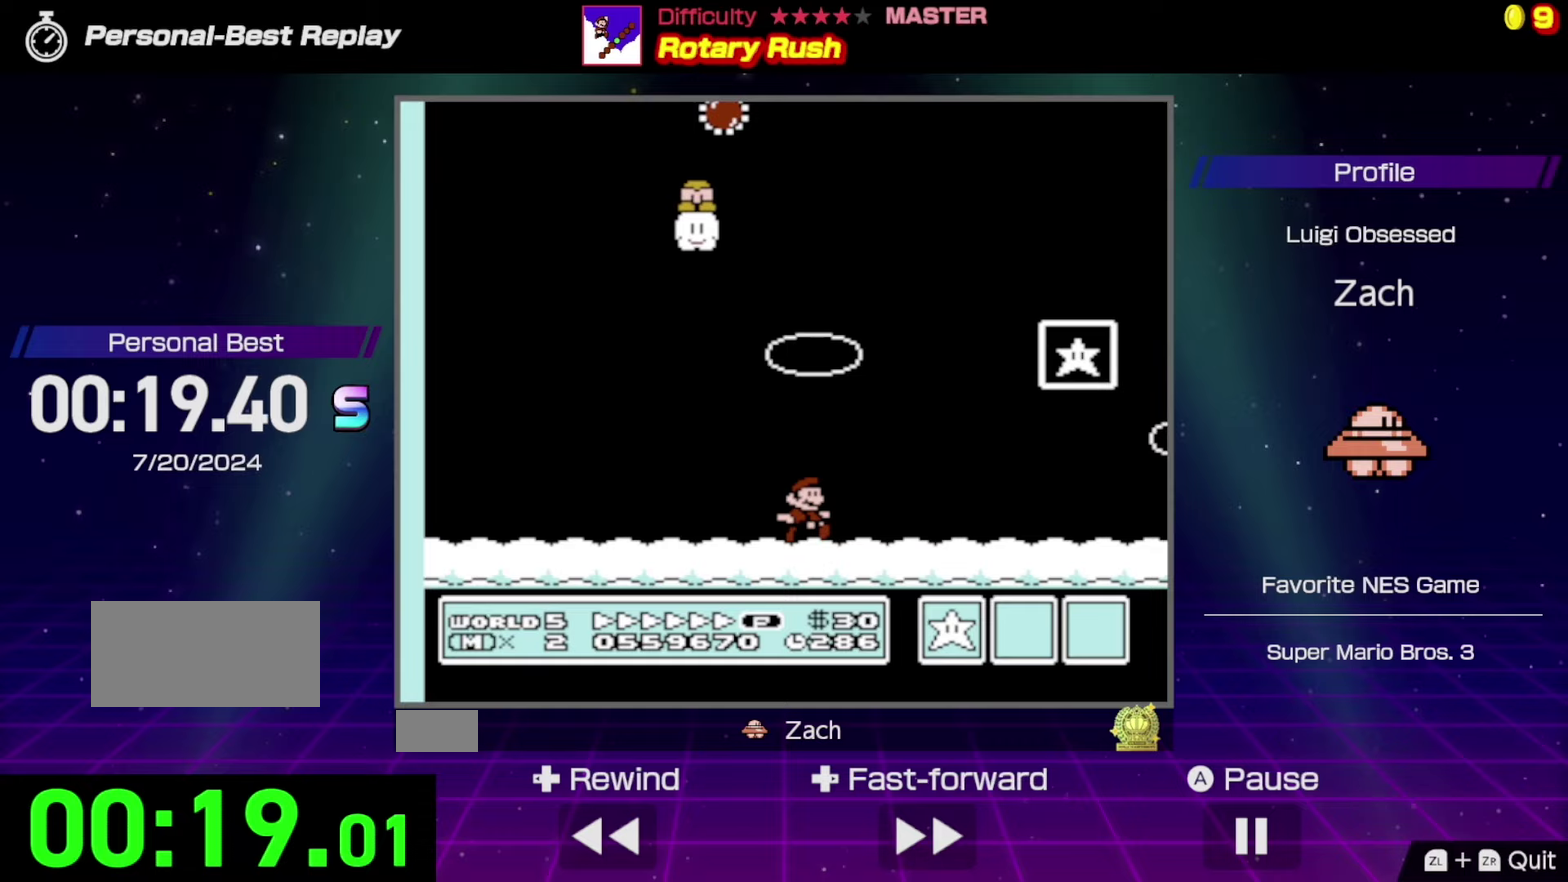
{"buttons": [], "events": [[67, "A", "down"], [267, "A", "up"], [400, "B", "up"], [400, "DPAD_RIGHT", "up"]]}
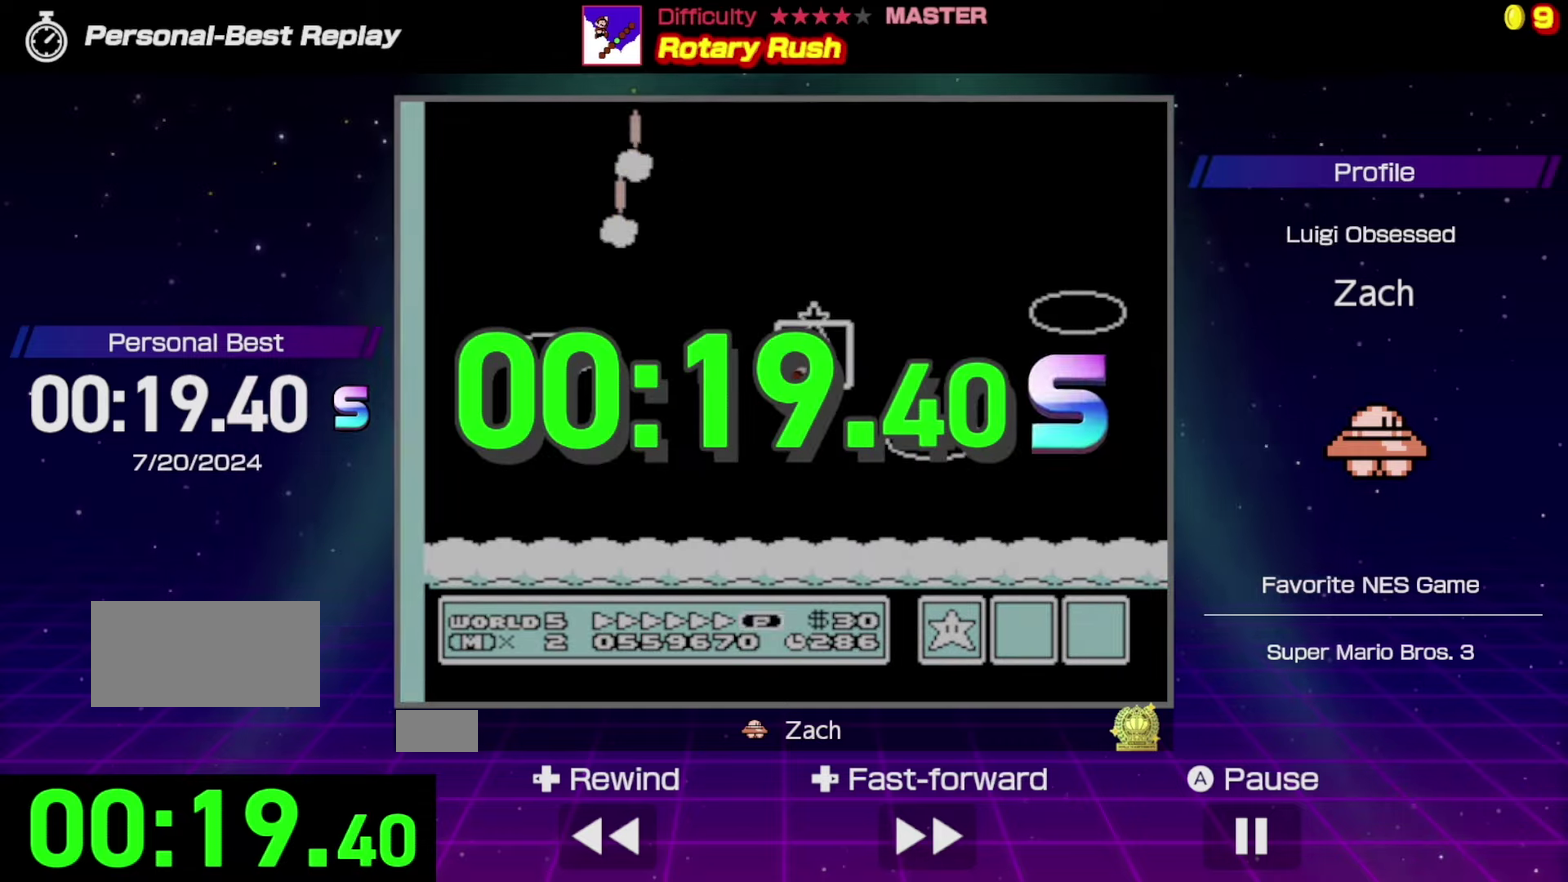
{"buttons": [], "events": []}
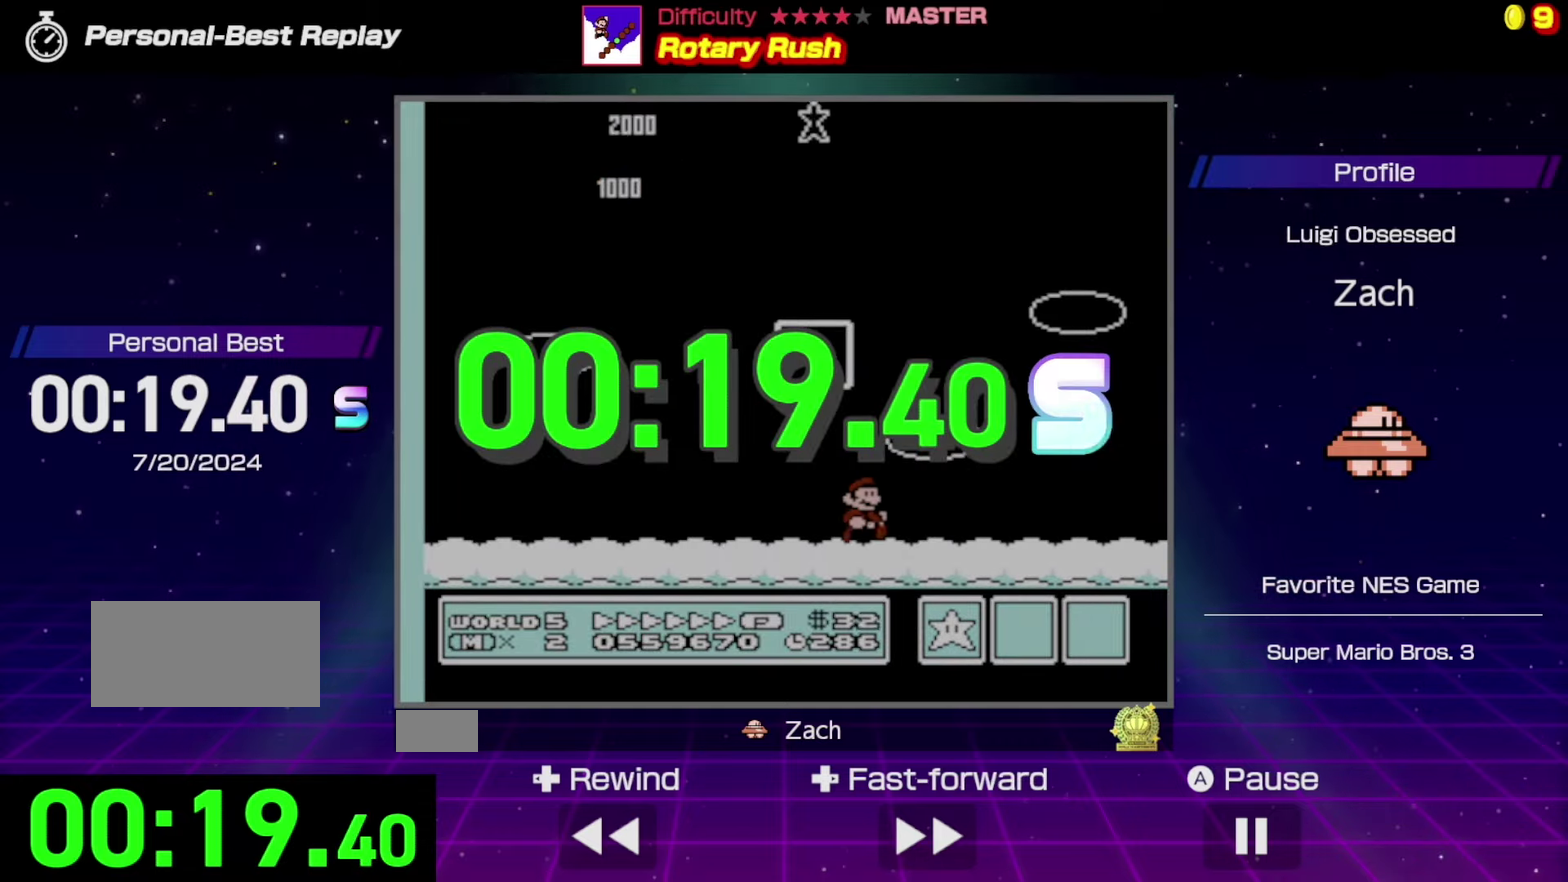
{"buttons": [], "events": []}
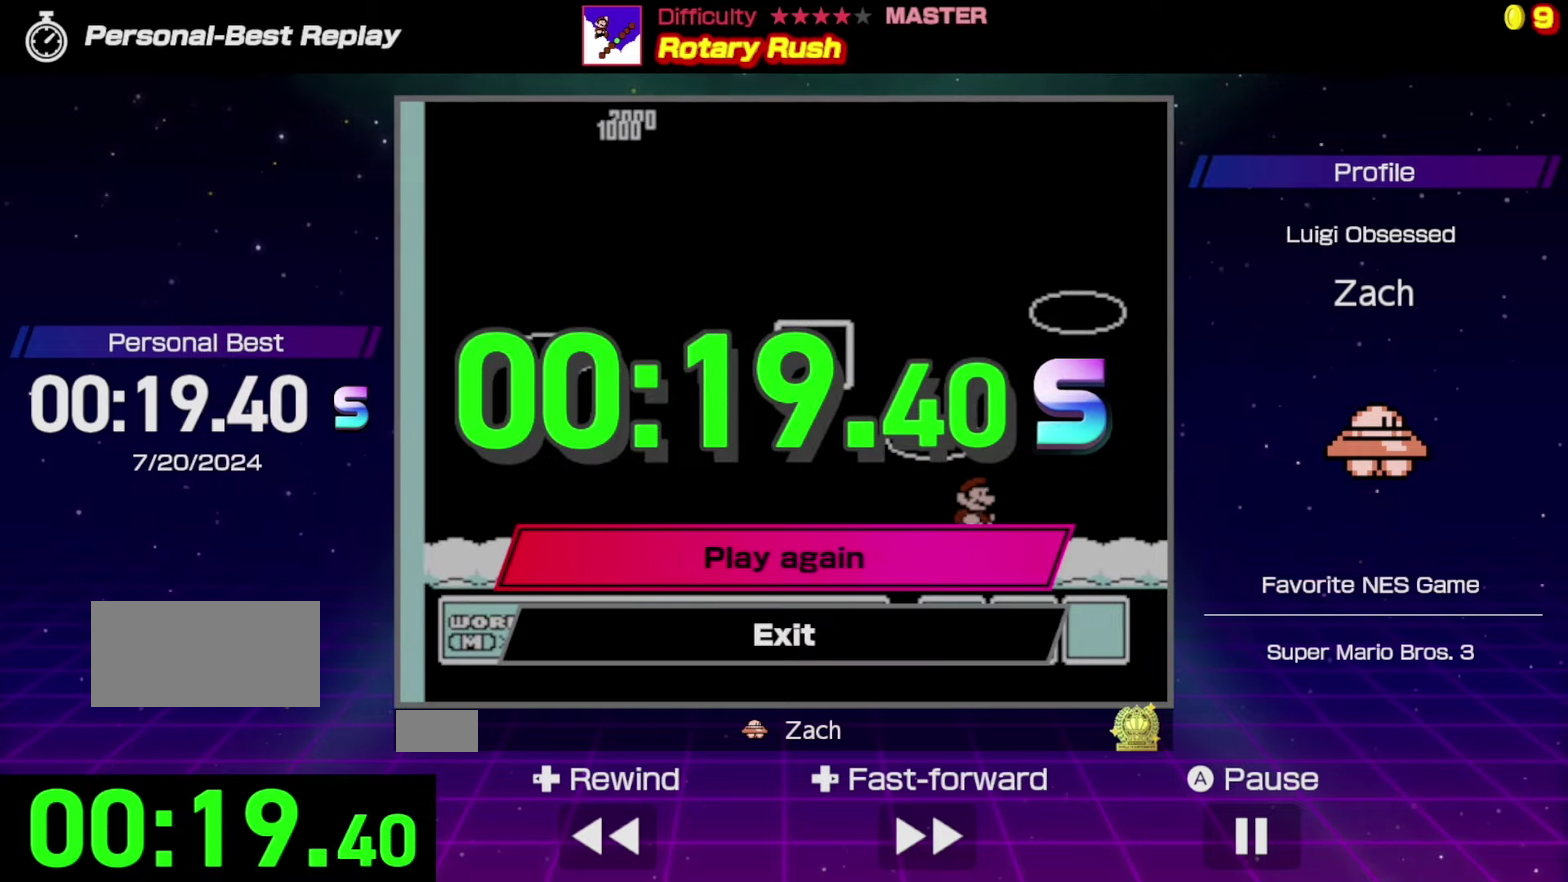
{"buttons": [], "events": []}
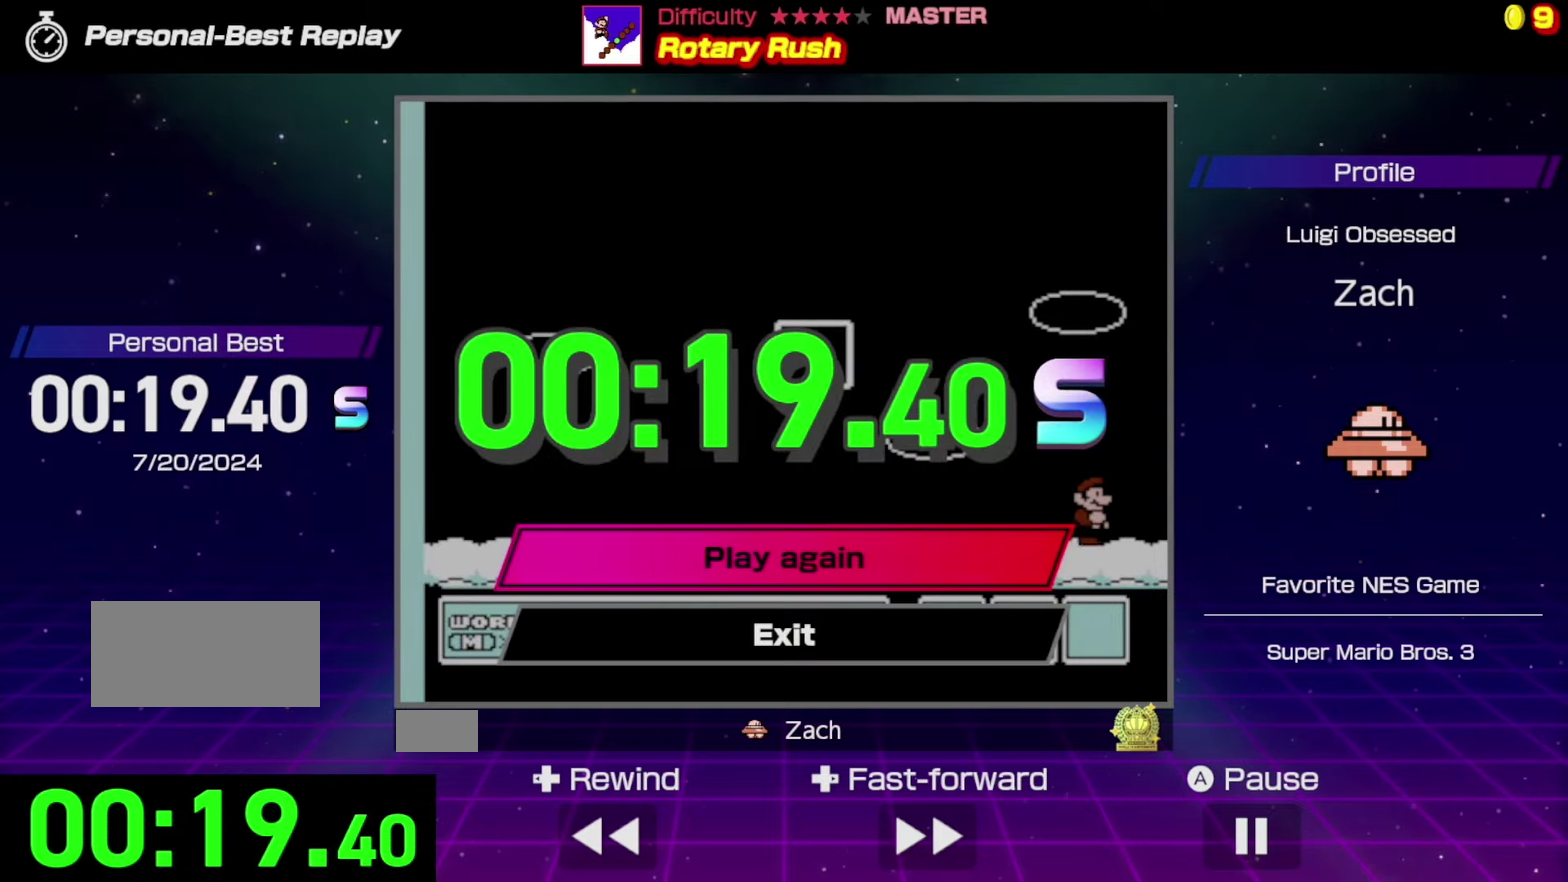
{"buttons": [], "events": []}
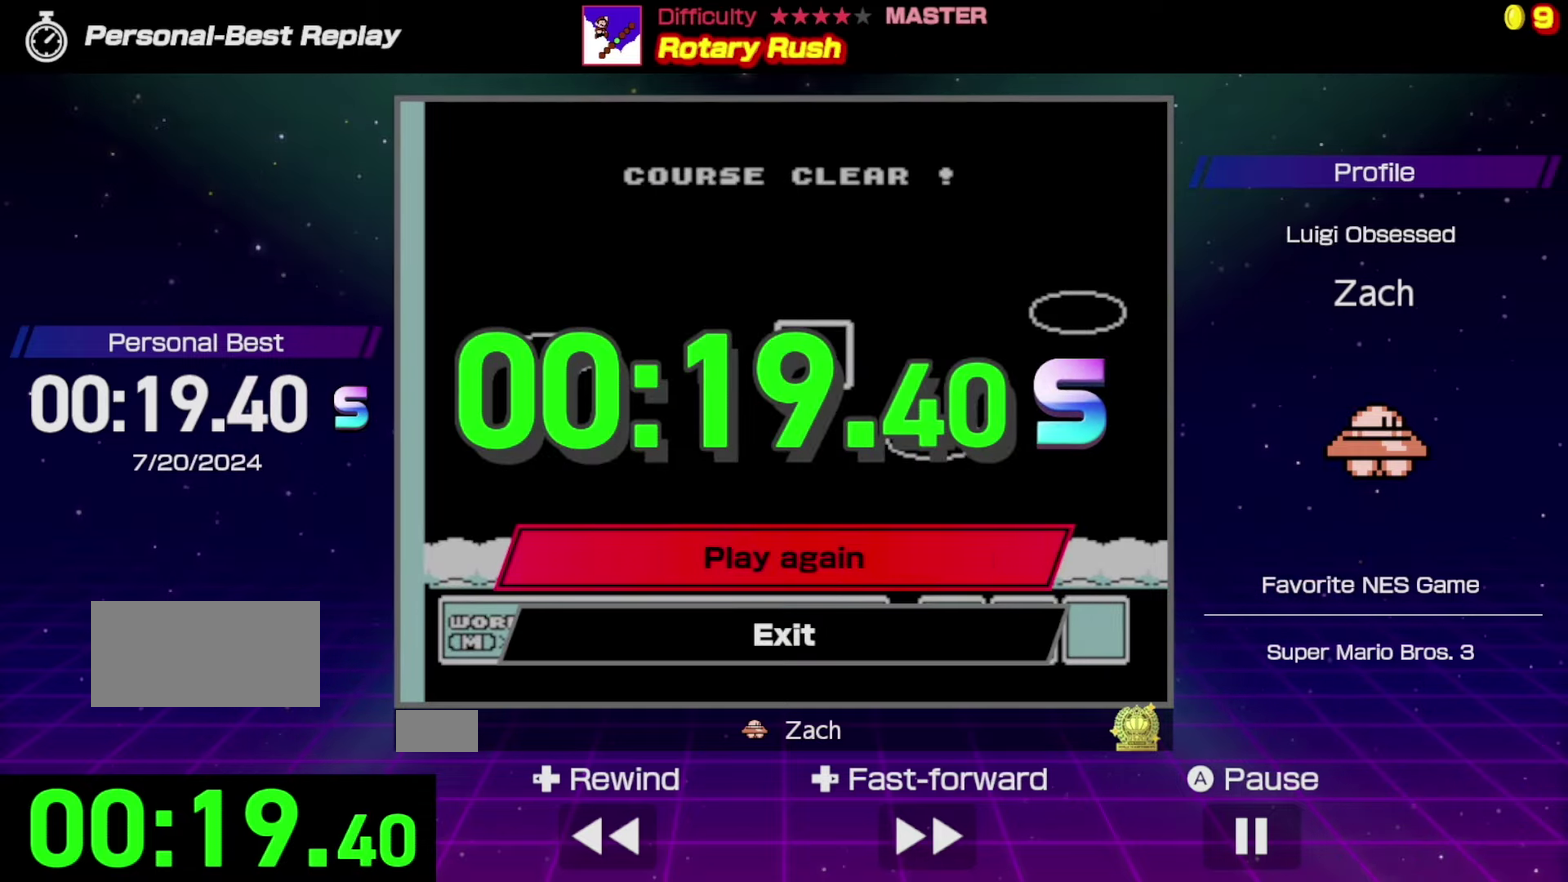
{"buttons": [], "events": []}
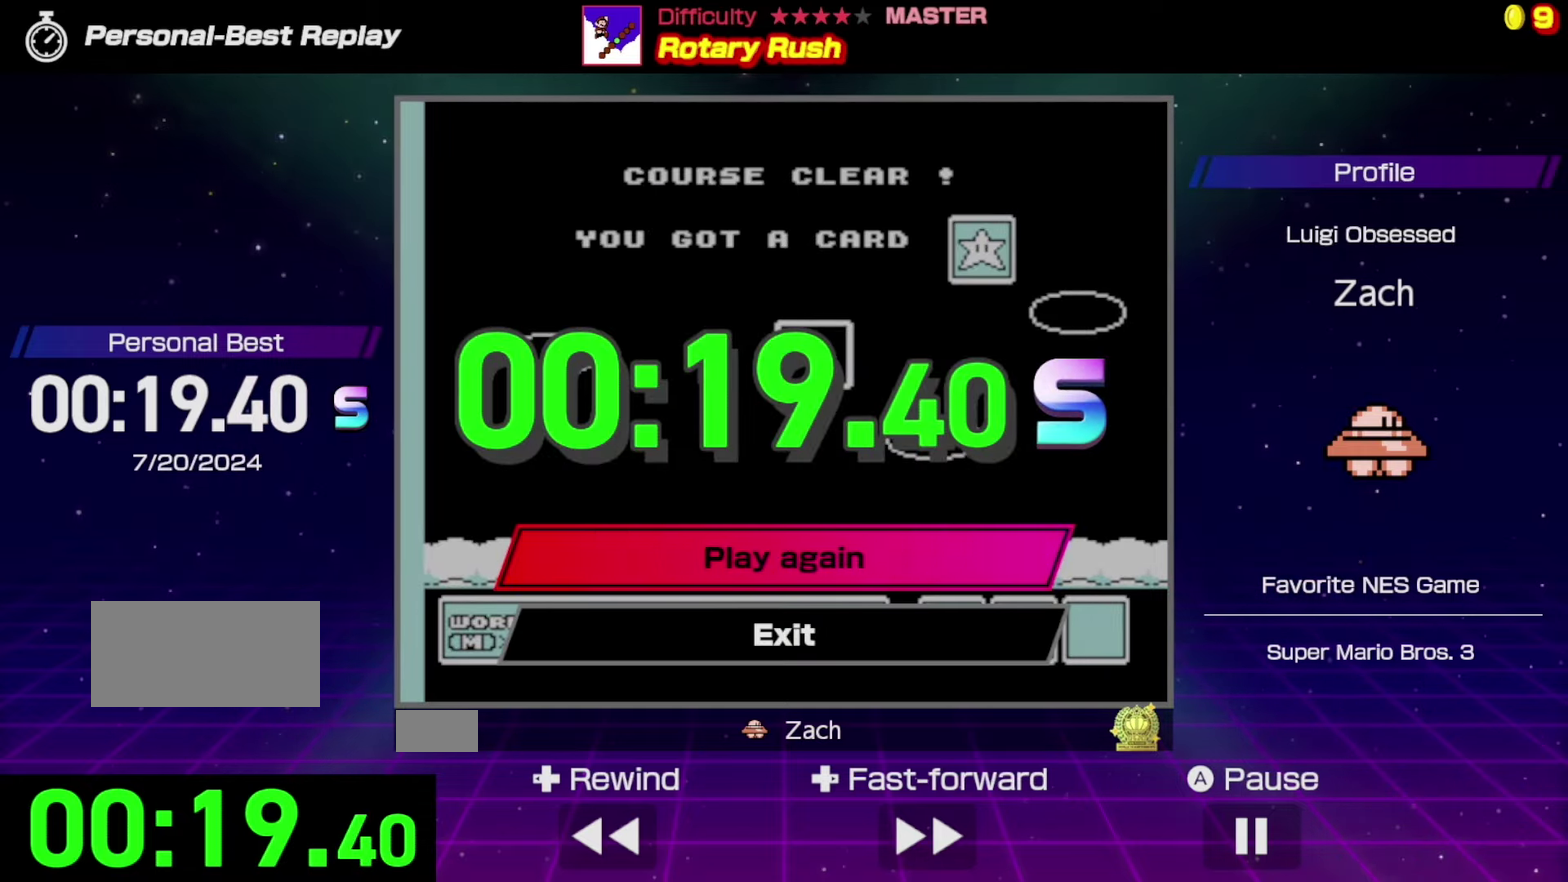
{"buttons": [], "events": []}